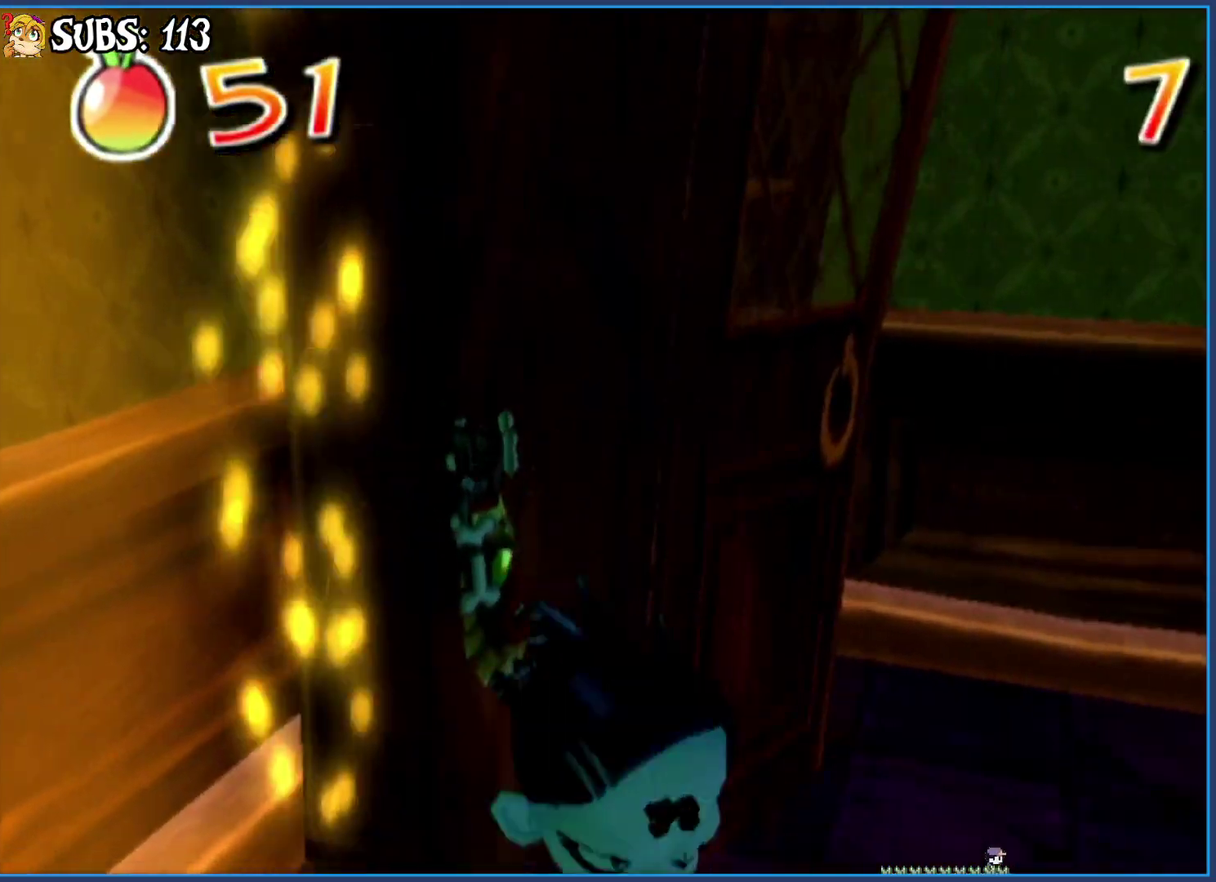
Gameplay with a controller (PlayStation layout); each line is a JSON object with the inputs held at the frame after it. "events" lists button and stick changes between this image and that frame as [ms after this image, input, new state], when the widget could be followed in between.
{"buttons": ["SQUARE"], "left_stick": "right", "right_stick": "center", "events": [[100, "SQUARE", "up"], [133, "left_stick", "right"], [233, "SQUARE", "down"], [350, "SQUARE", "up"], [433, "SQUARE", "down"]]}
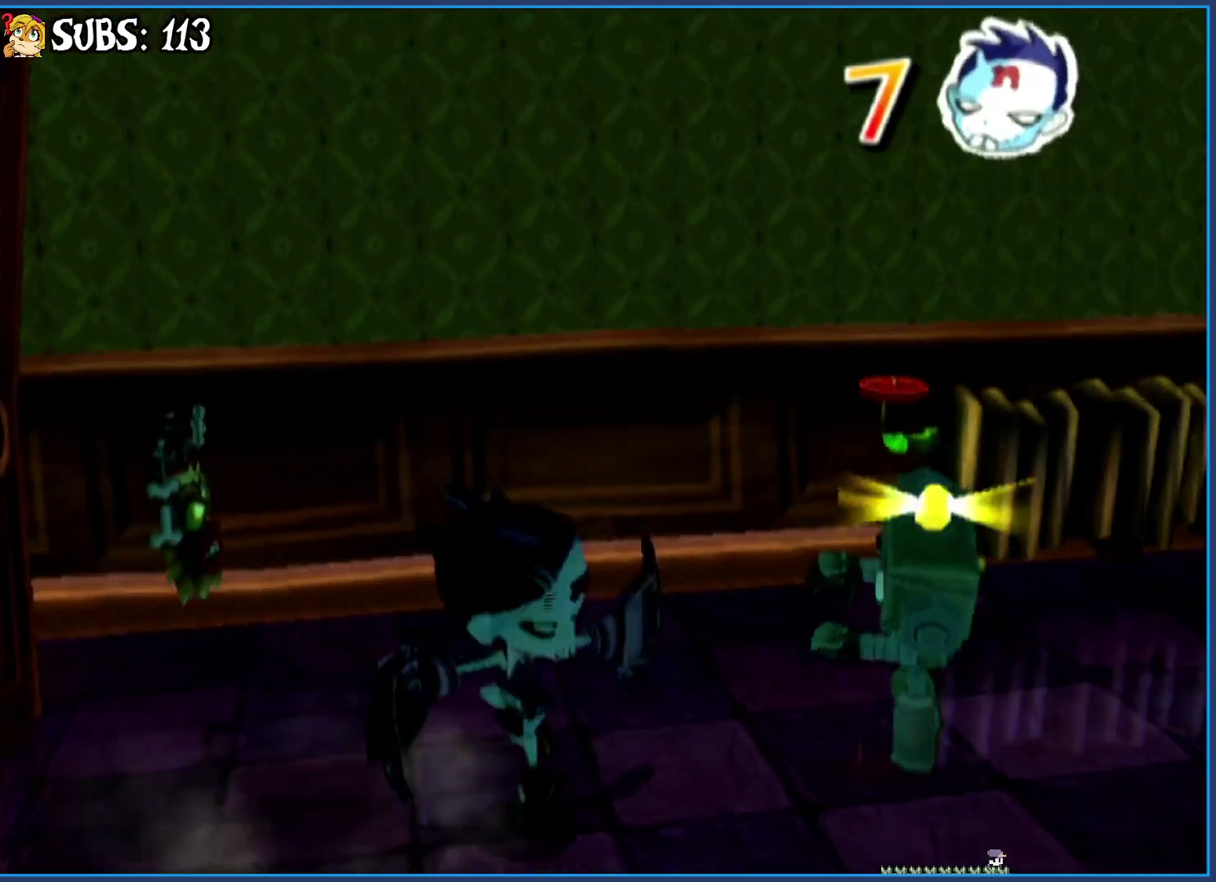
{"buttons": [], "left_stick": "right", "right_stick": "center", "events": [[17, "SQUARE", "up"], [33, "left_stick", "up-right"], [100, "SQUARE", "down"], [200, "SQUARE", "up"], [267, "SQUARE", "down"], [350, "left_stick", "right"], [367, "SQUARE", "up"]]}
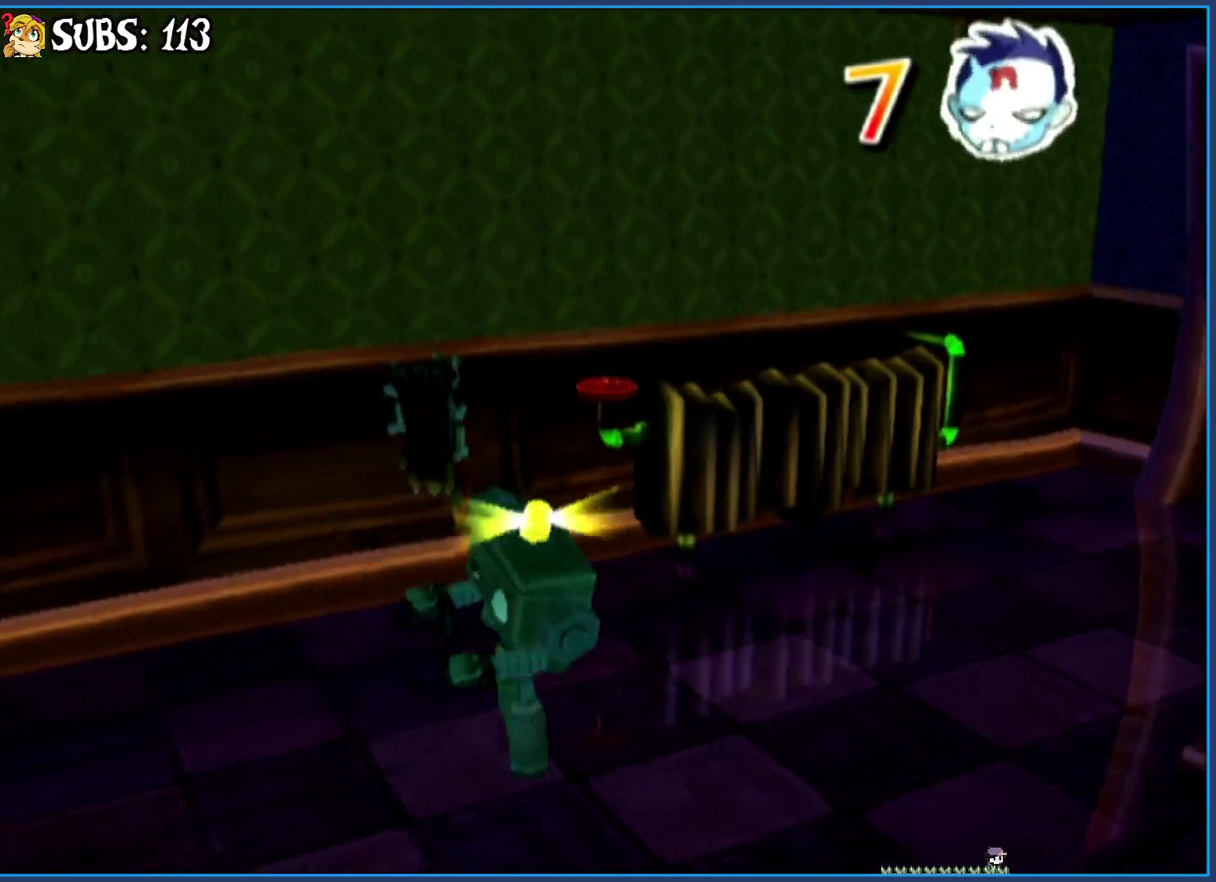
{"buttons": ["SQUARE"], "left_stick": "right", "right_stick": "center", "events": [[33, "right_stick", "left"], [217, "right_stick", "center"], [267, "SQUARE", "down"], [367, "SQUARE", "up"], [433, "SQUARE", "down"]]}
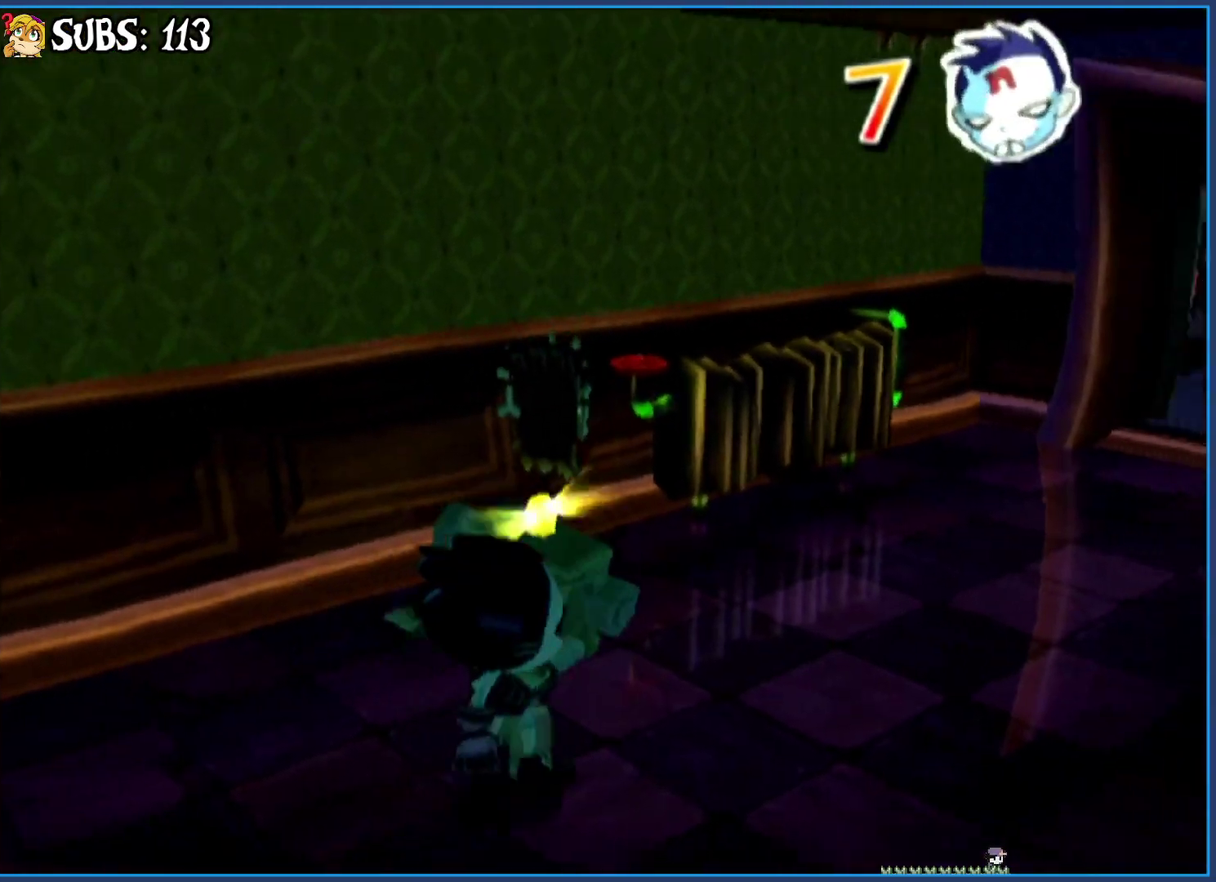
{"buttons": [], "left_stick": "up-right", "right_stick": "left", "events": [[17, "SQUARE", "up"], [33, "left_stick", "up-right"], [67, "SQUARE", "down"], [167, "SQUARE", "up"], [383, "right_stick", "left"]]}
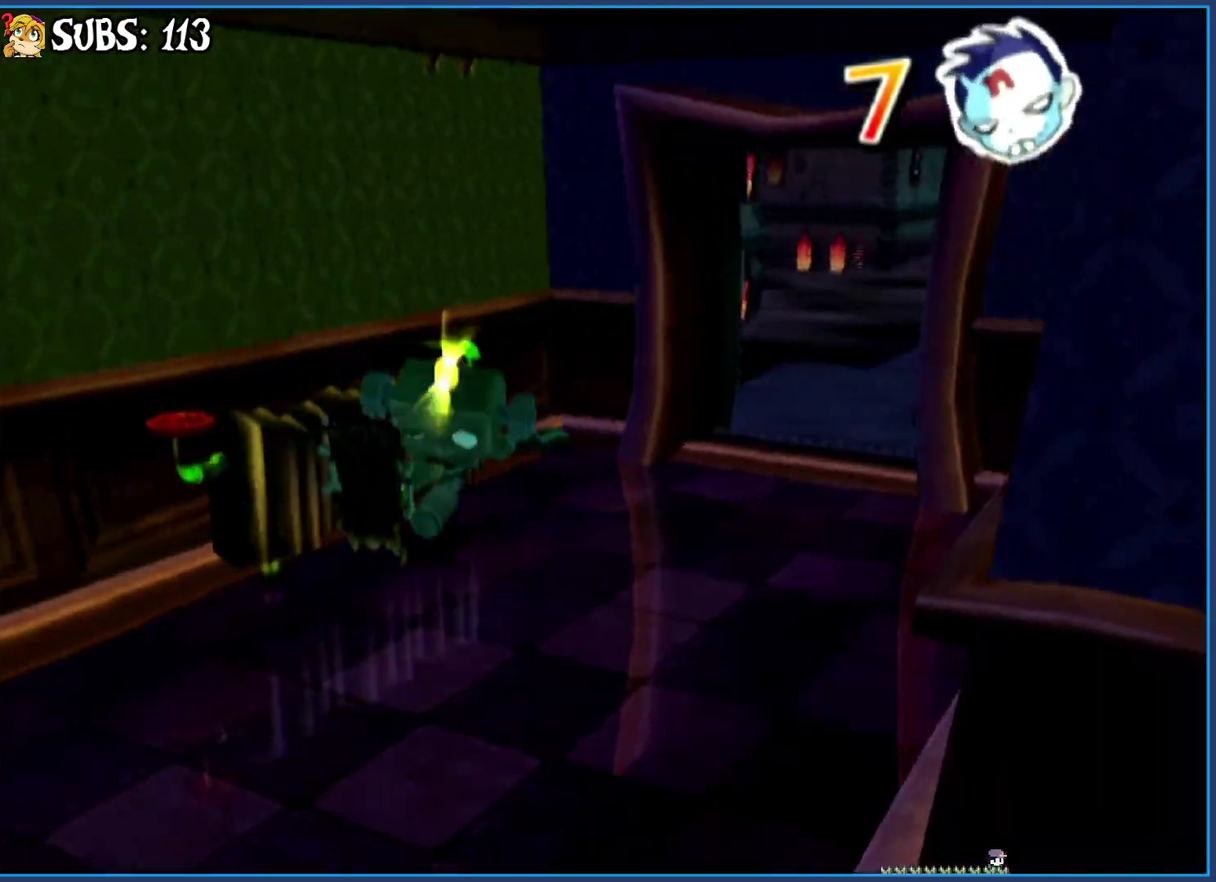
{"buttons": [], "left_stick": "up", "right_stick": "center", "events": [[117, "right_stick", "center"], [217, "left_stick", "up"]]}
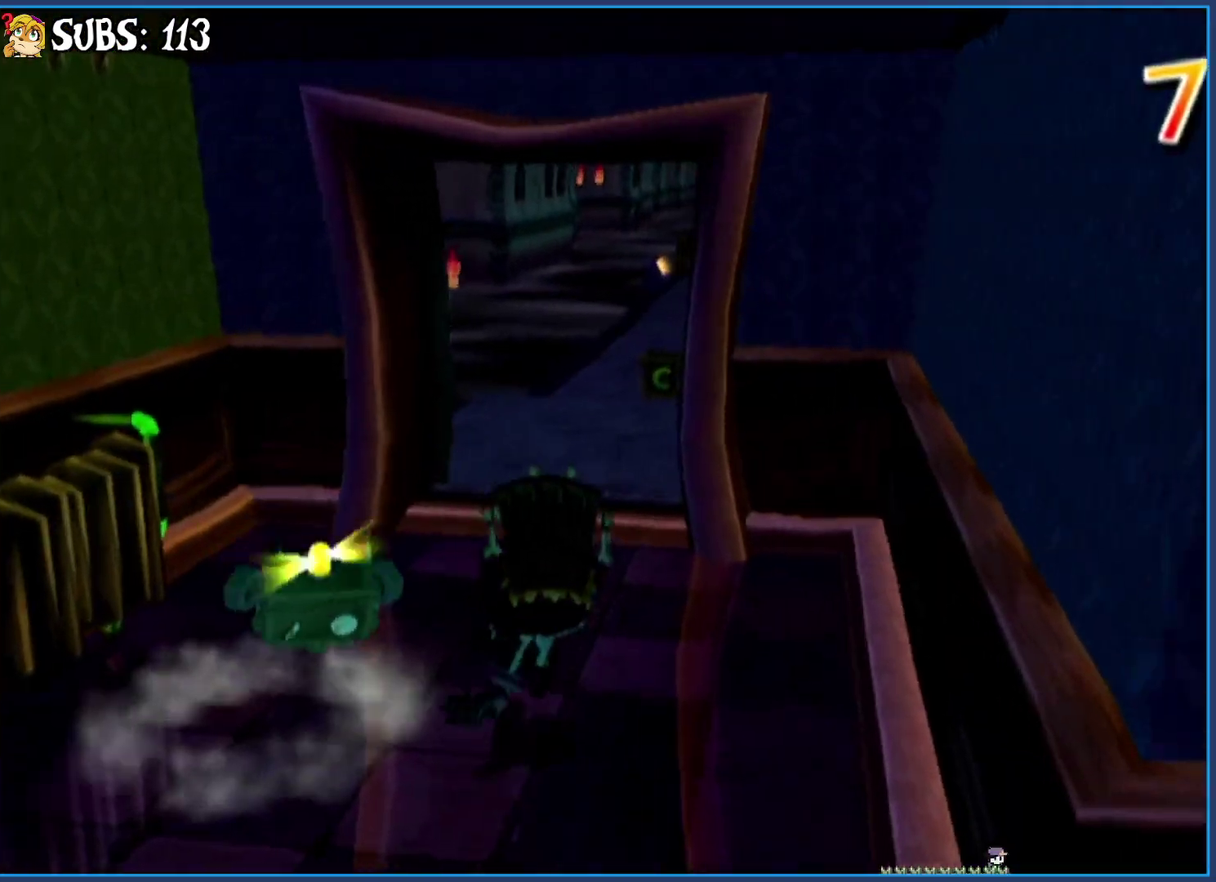
{"buttons": [], "left_stick": "up", "right_stick": "center", "events": []}
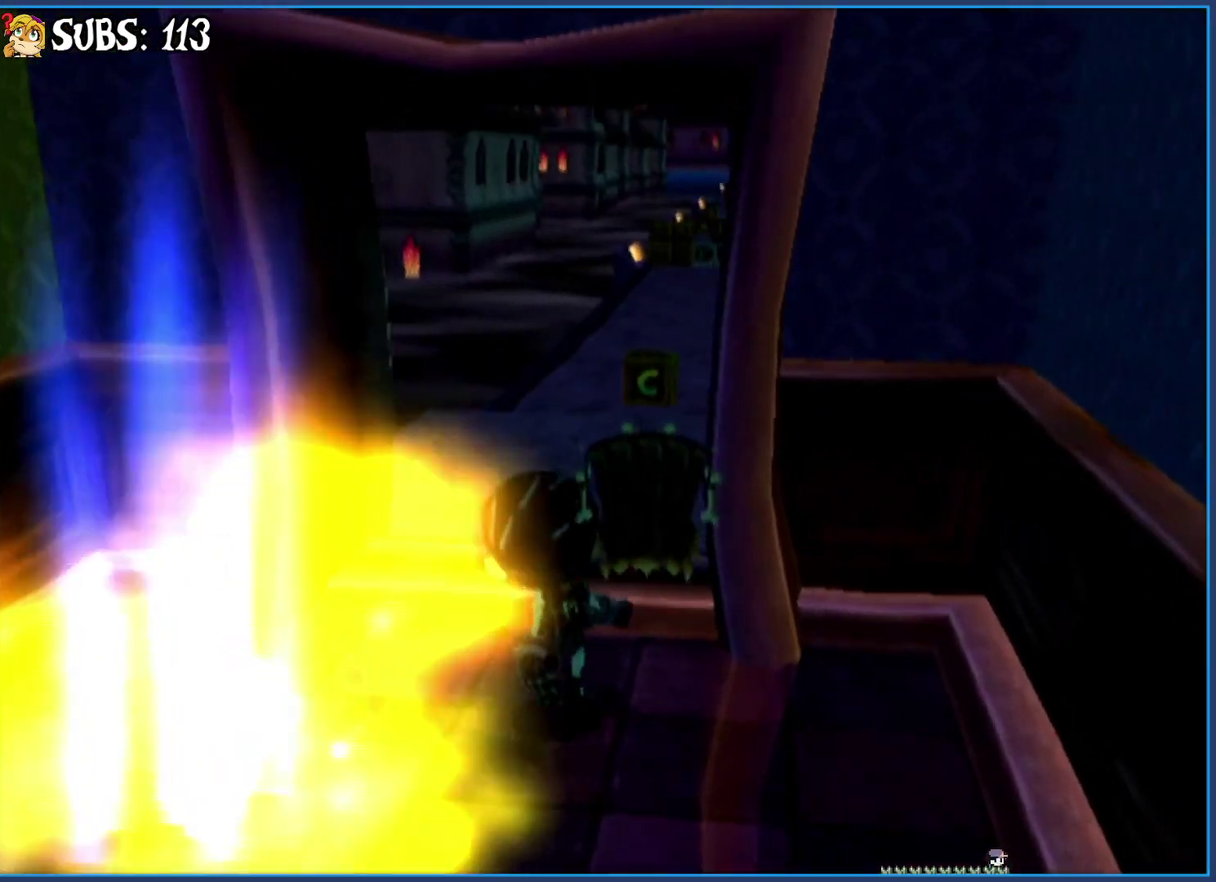
{"buttons": [], "left_stick": "up", "right_stick": "center", "events": []}
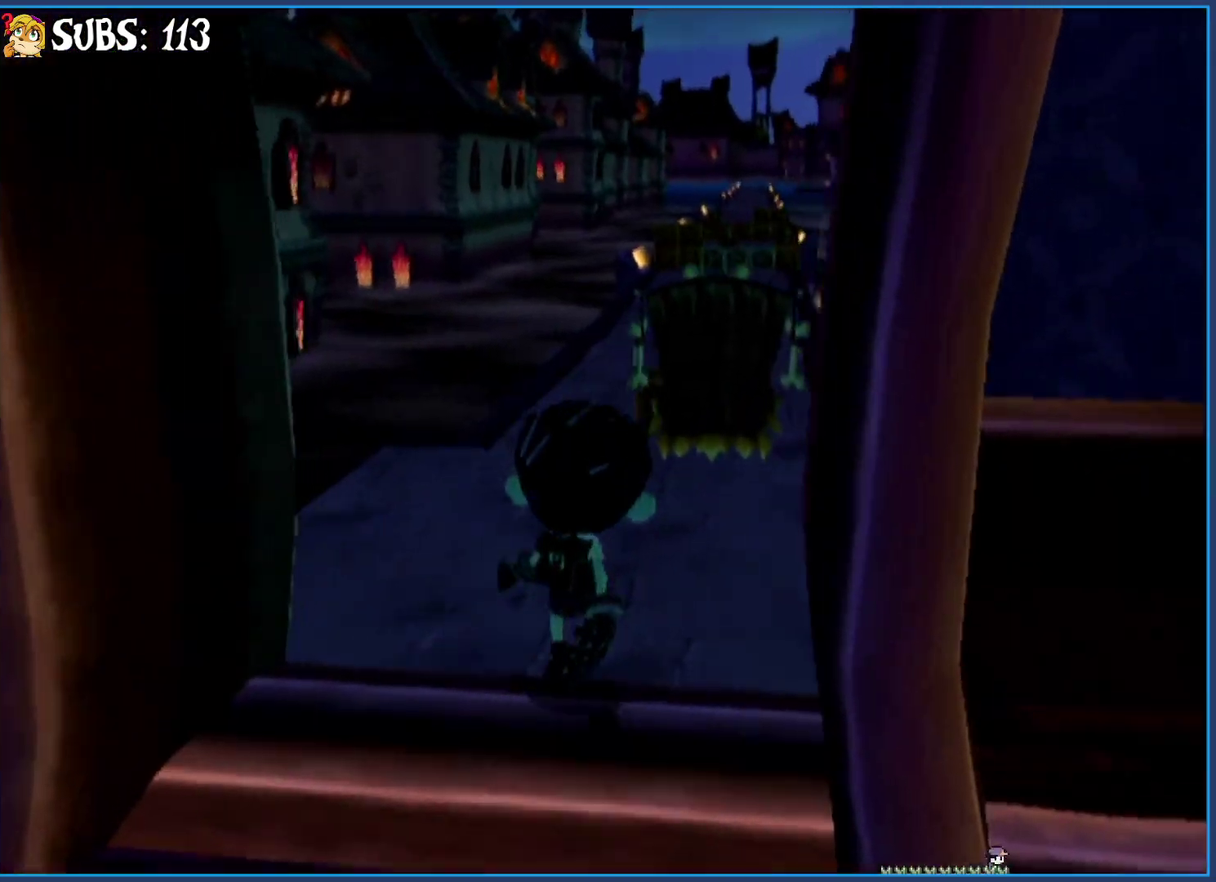
{"buttons": [], "left_stick": "up", "right_stick": "center", "events": []}
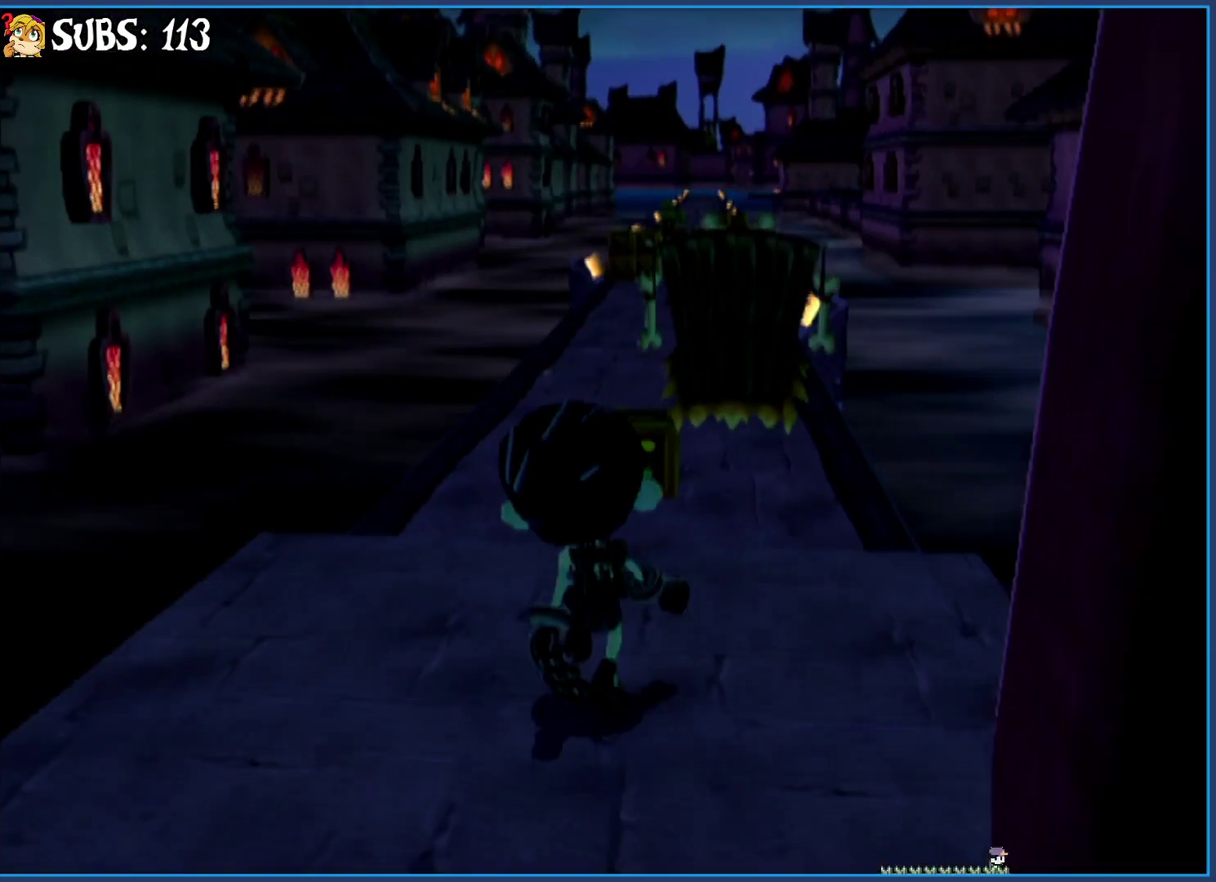
{"buttons": [], "left_stick": "up", "right_stick": "right", "events": [[500, "right_stick", "right"]]}
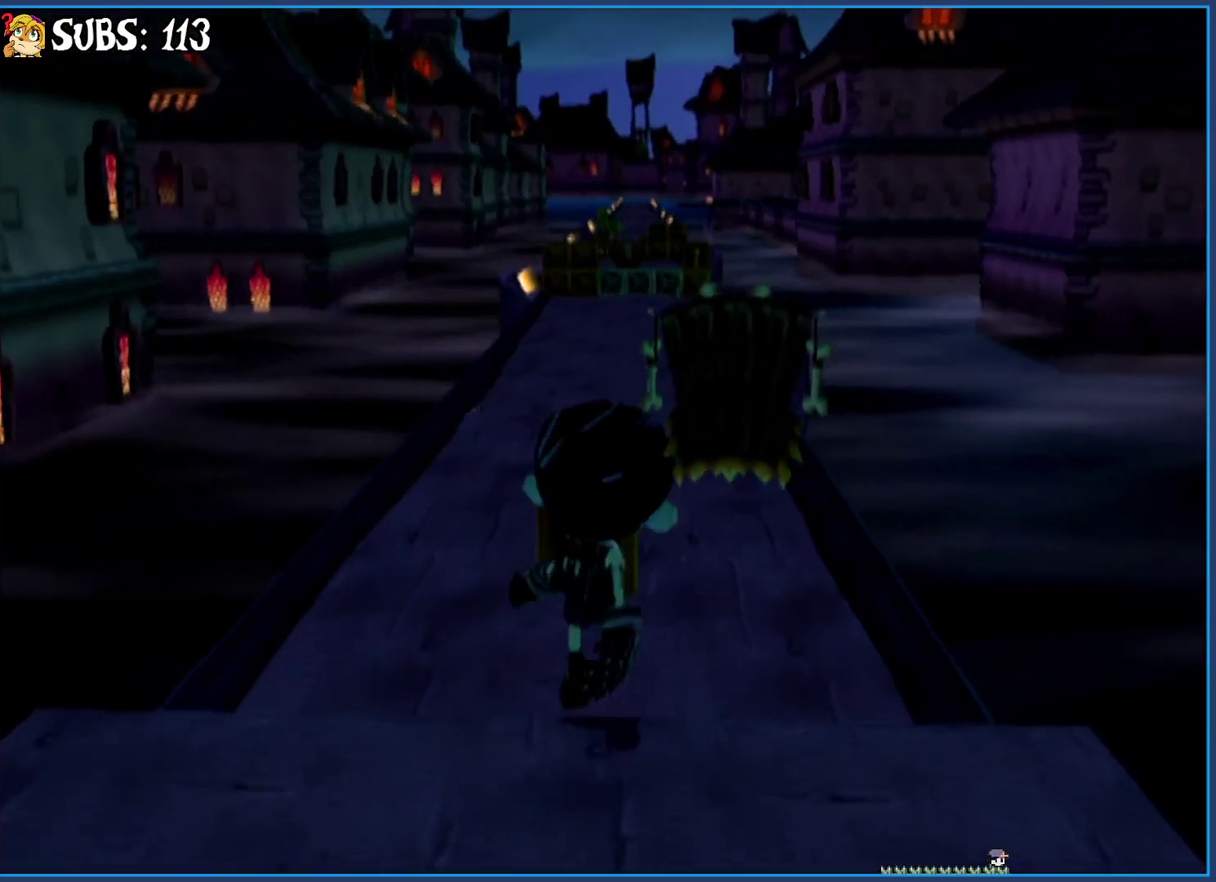
{"buttons": [], "left_stick": "up-right", "right_stick": "right", "events": [[333, "left_stick", "up-right"]]}
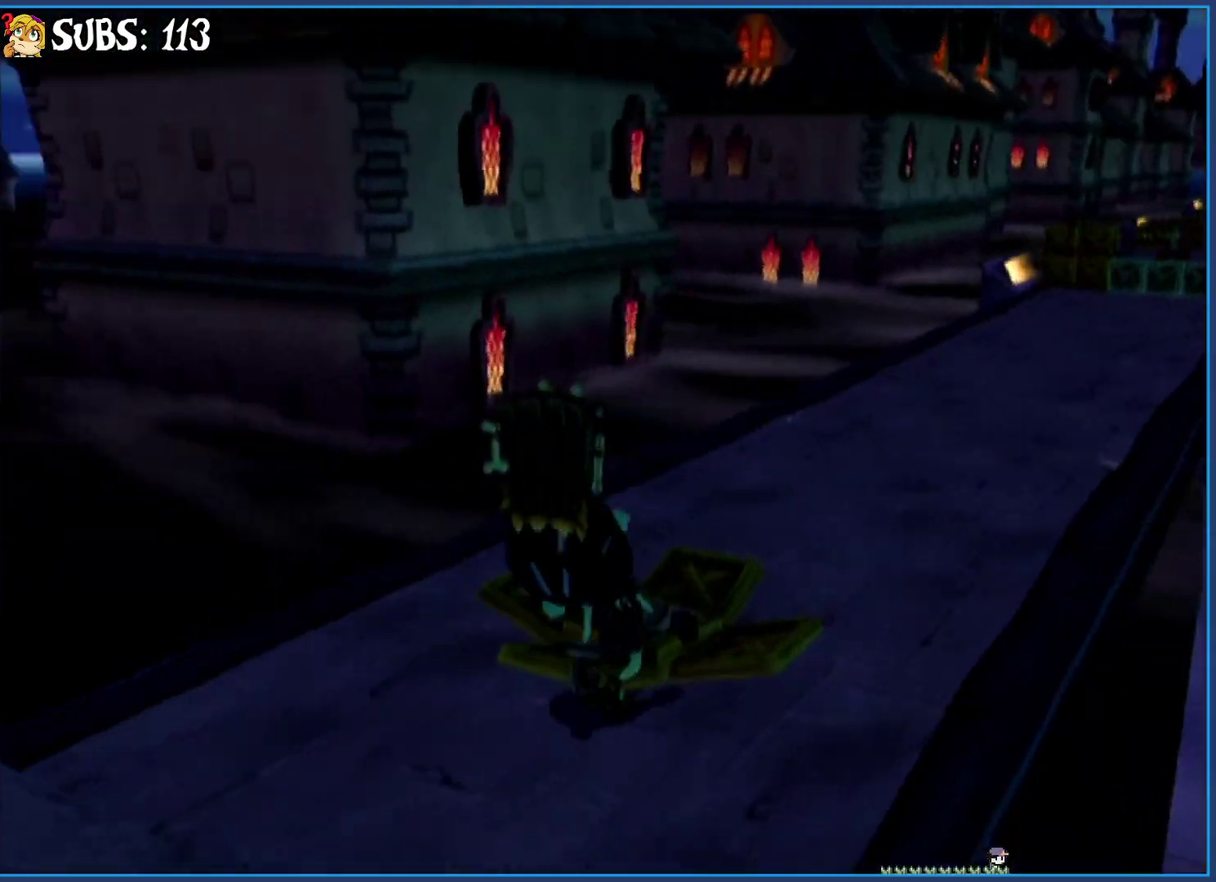
{"buttons": [], "left_stick": "right", "right_stick": "right", "events": [[50, "left_stick", "right"]]}
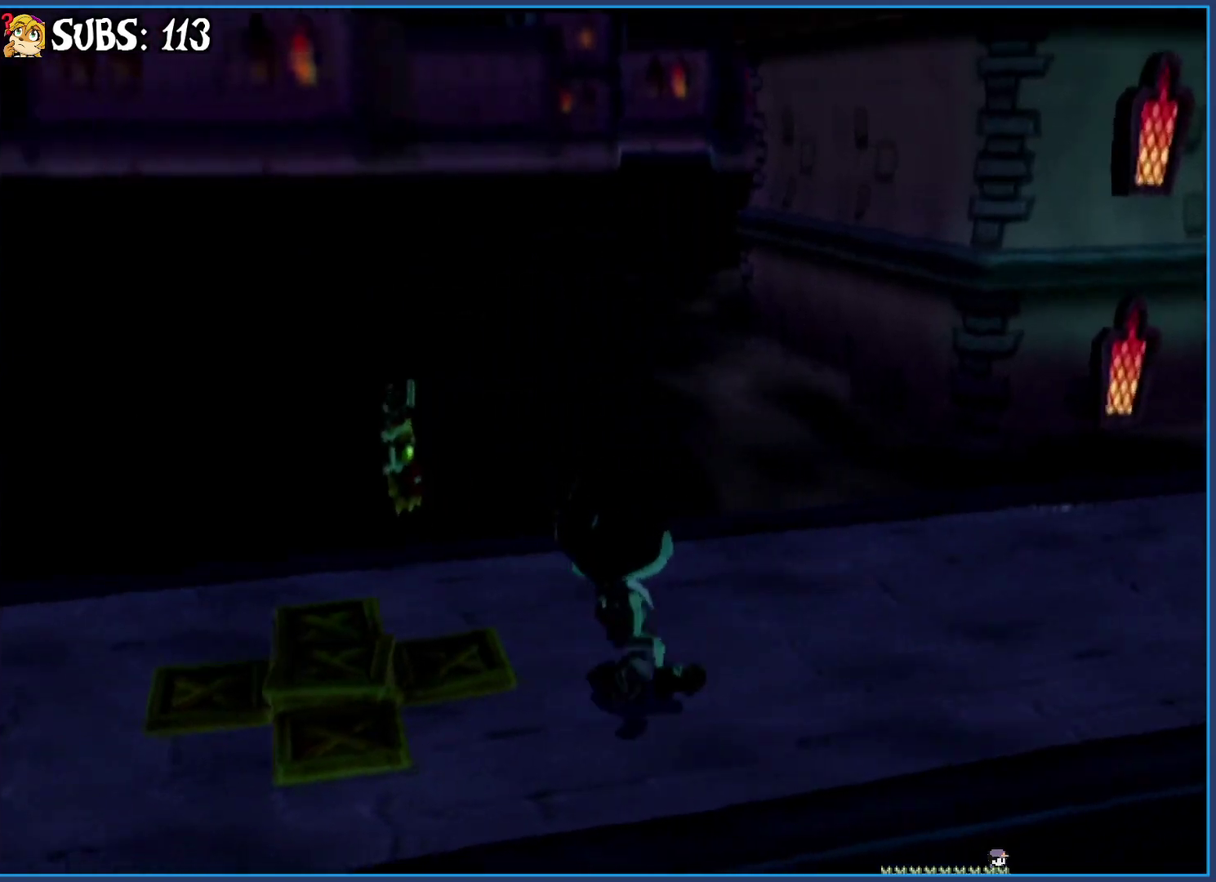
{"buttons": [], "left_stick": "down-right", "right_stick": "right", "events": [[183, "left_stick", "up-right"], [317, "left_stick", "right"], [433, "left_stick", "down-right"]]}
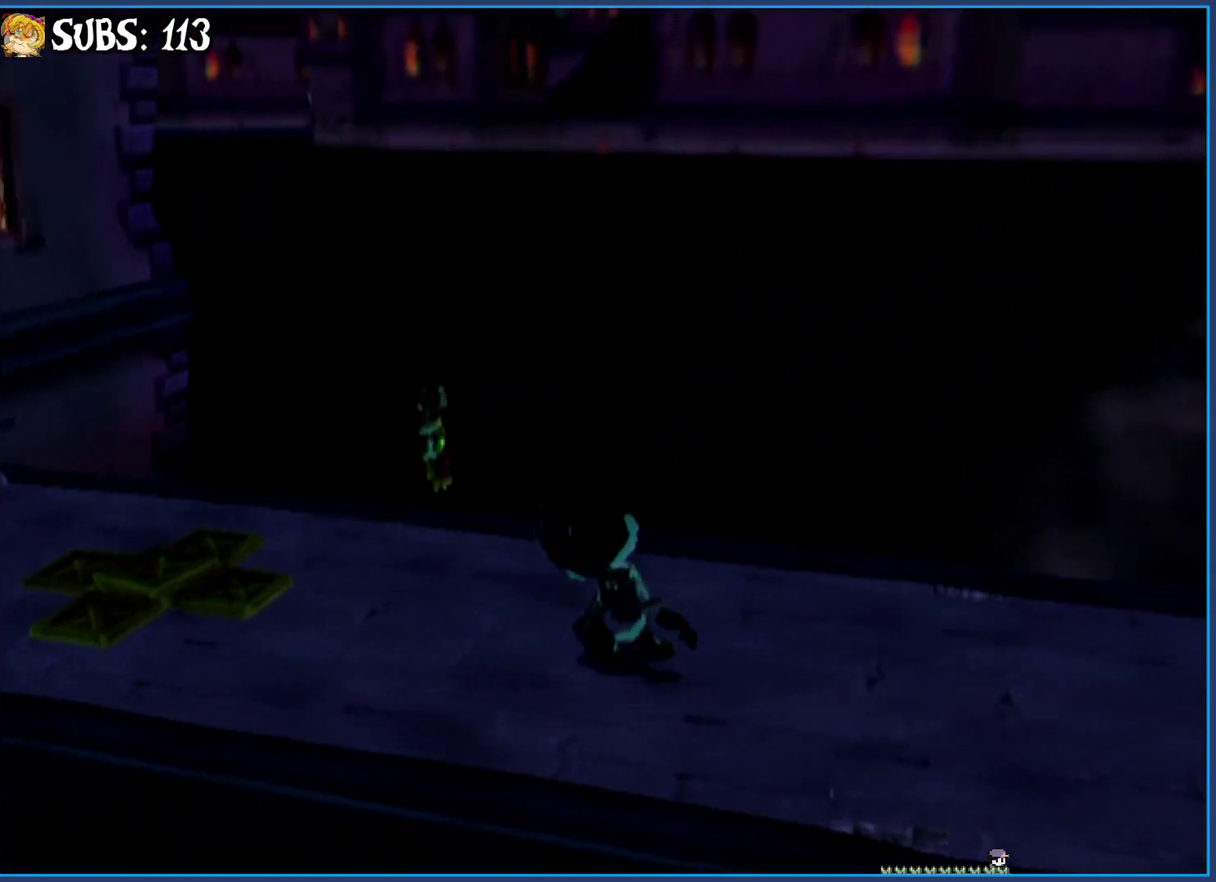
{"buttons": [], "left_stick": "down-right", "right_stick": "right", "events": [[250, "left_stick", "down"], [367, "left_stick", "down-right"]]}
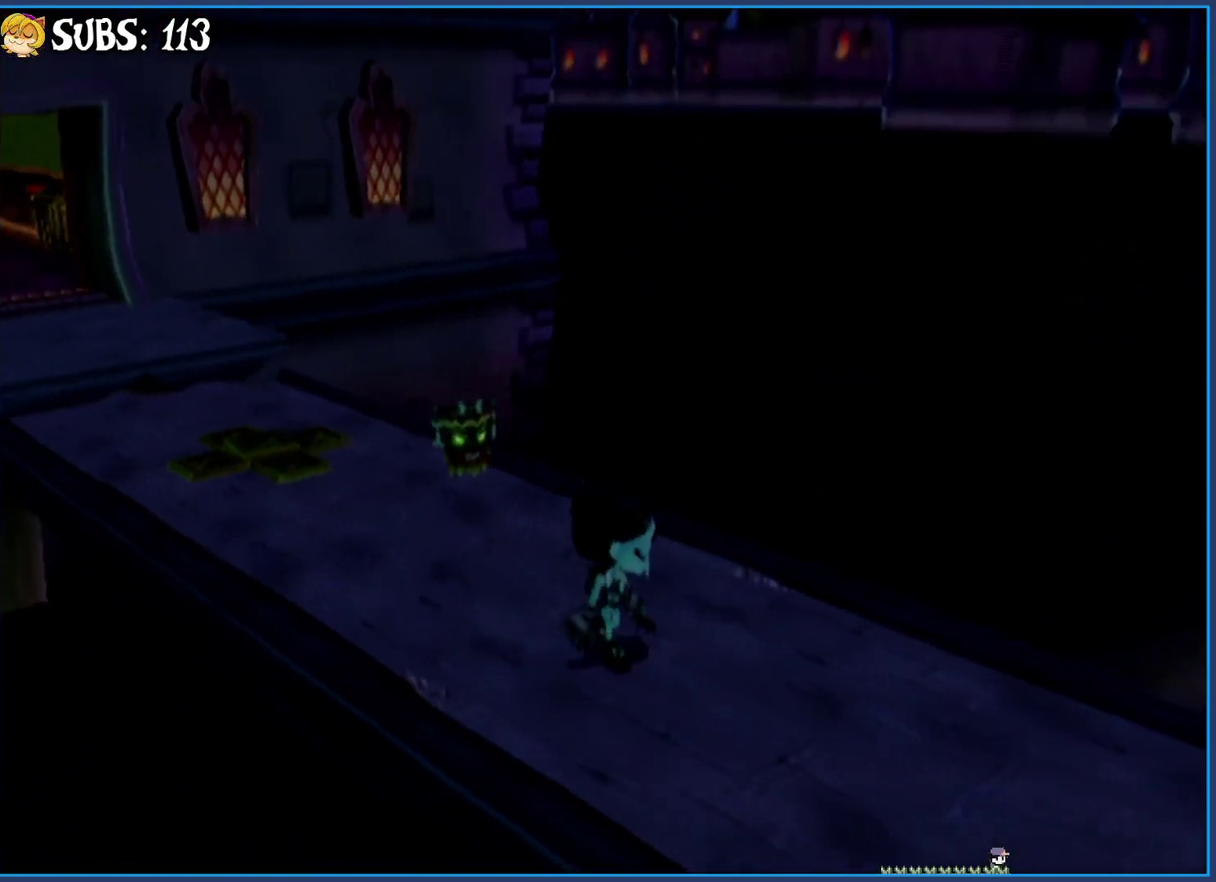
{"buttons": ["TRIANGLE"], "left_stick": "down", "right_stick": "center", "events": [[267, "left_stick", "down"], [333, "right_stick", "center"], [483, "TRIANGLE", "down"]]}
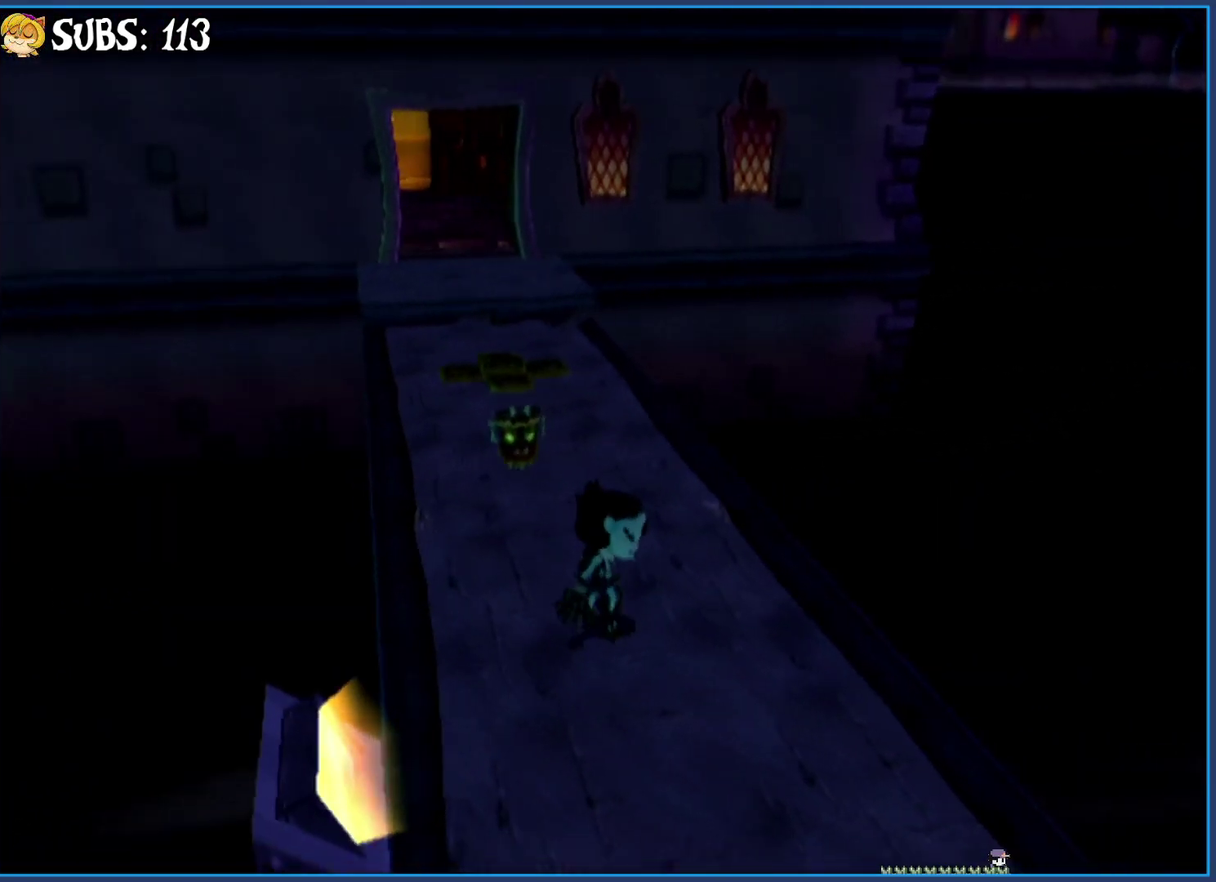
{"buttons": [], "left_stick": "down", "right_stick": "center", "events": [[117, "TRIANGLE", "up"]]}
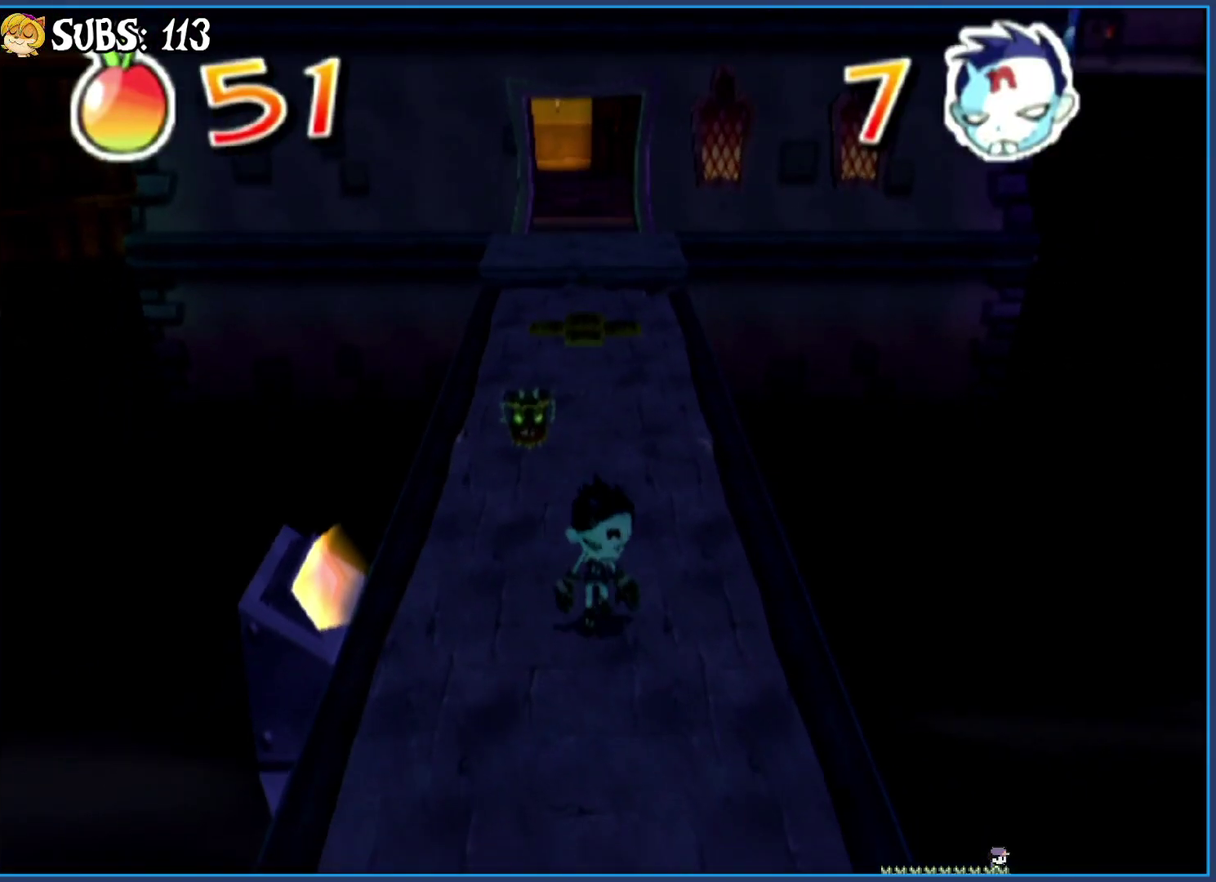
{"buttons": [], "left_stick": "down", "right_stick": "center", "events": []}
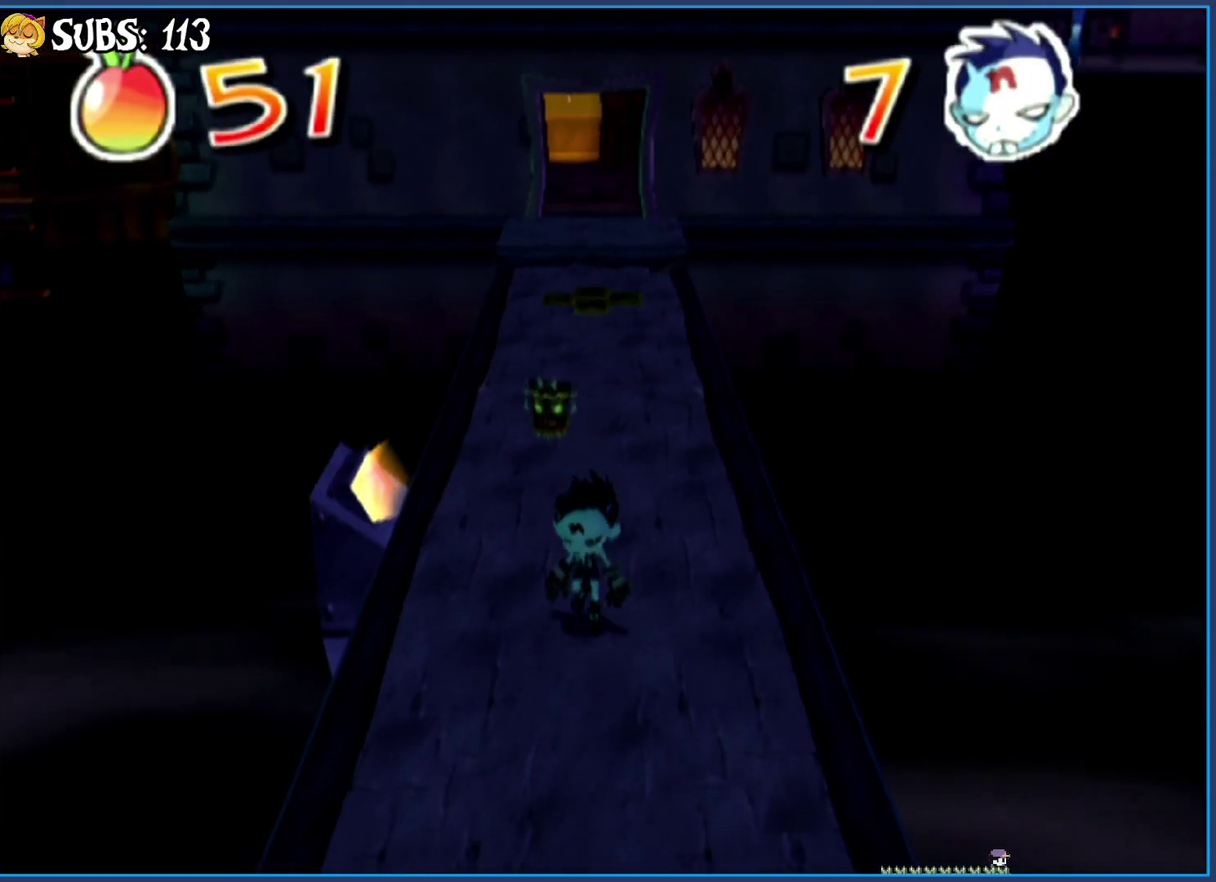
{"buttons": [], "left_stick": "down", "right_stick": "center", "events": []}
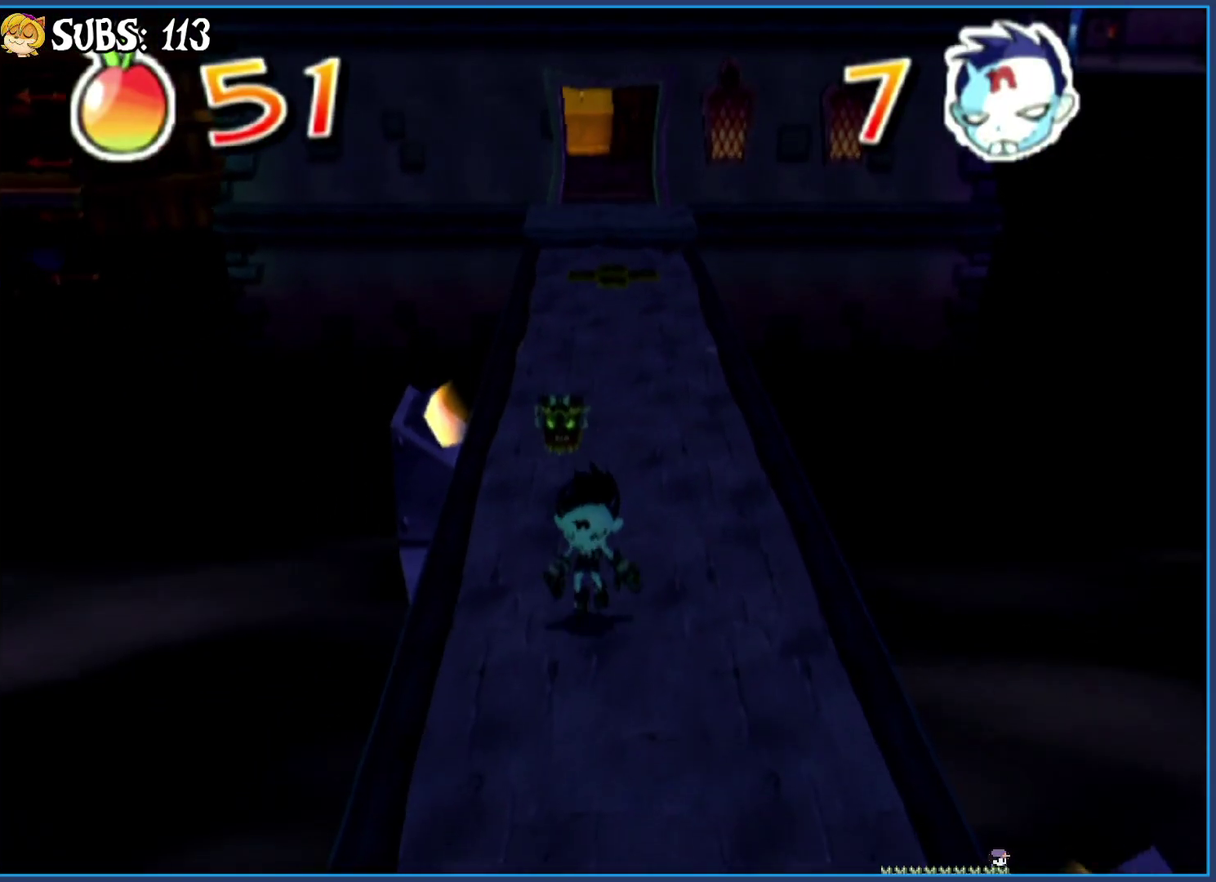
{"buttons": [], "left_stick": "center", "right_stick": "center", "events": [[500, "left_stick", "center"]]}
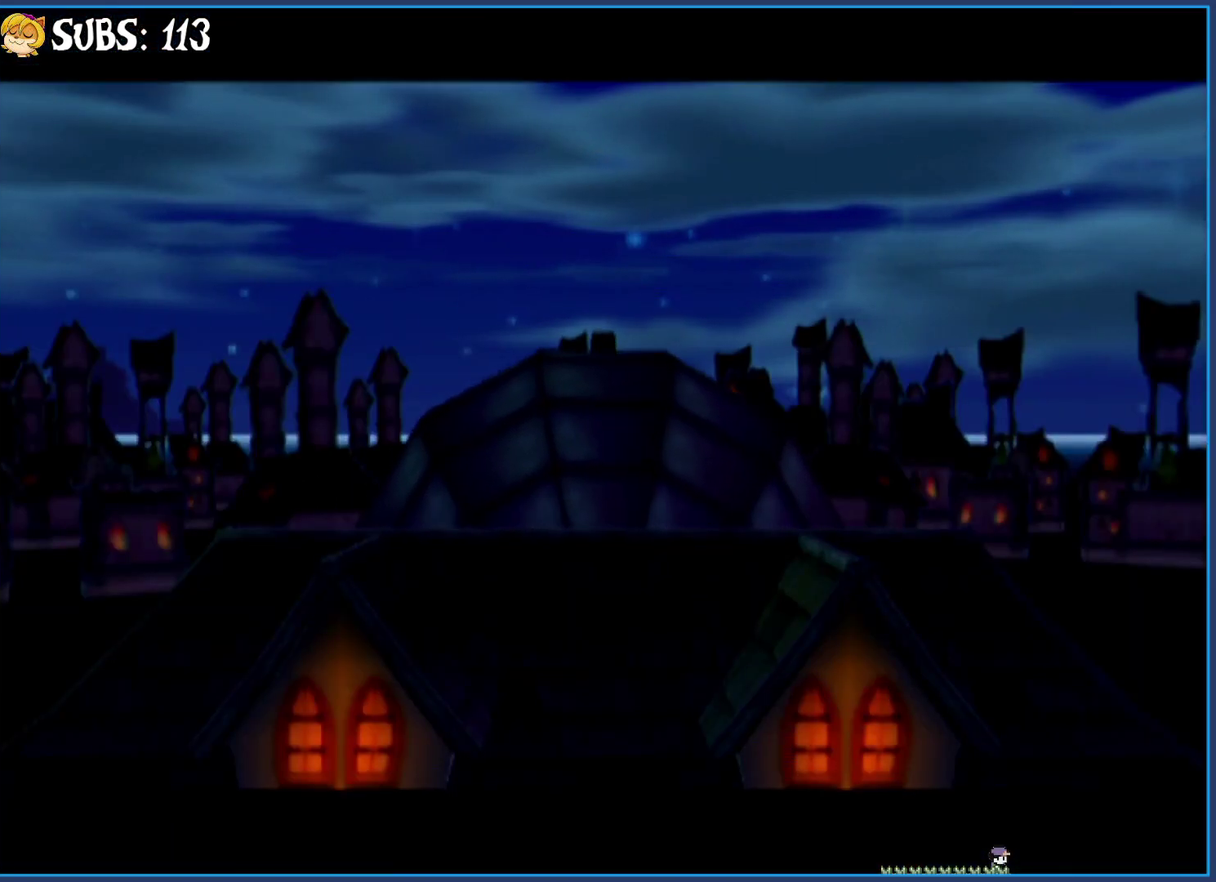
{"buttons": [], "left_stick": "center", "right_stick": "center", "events": []}
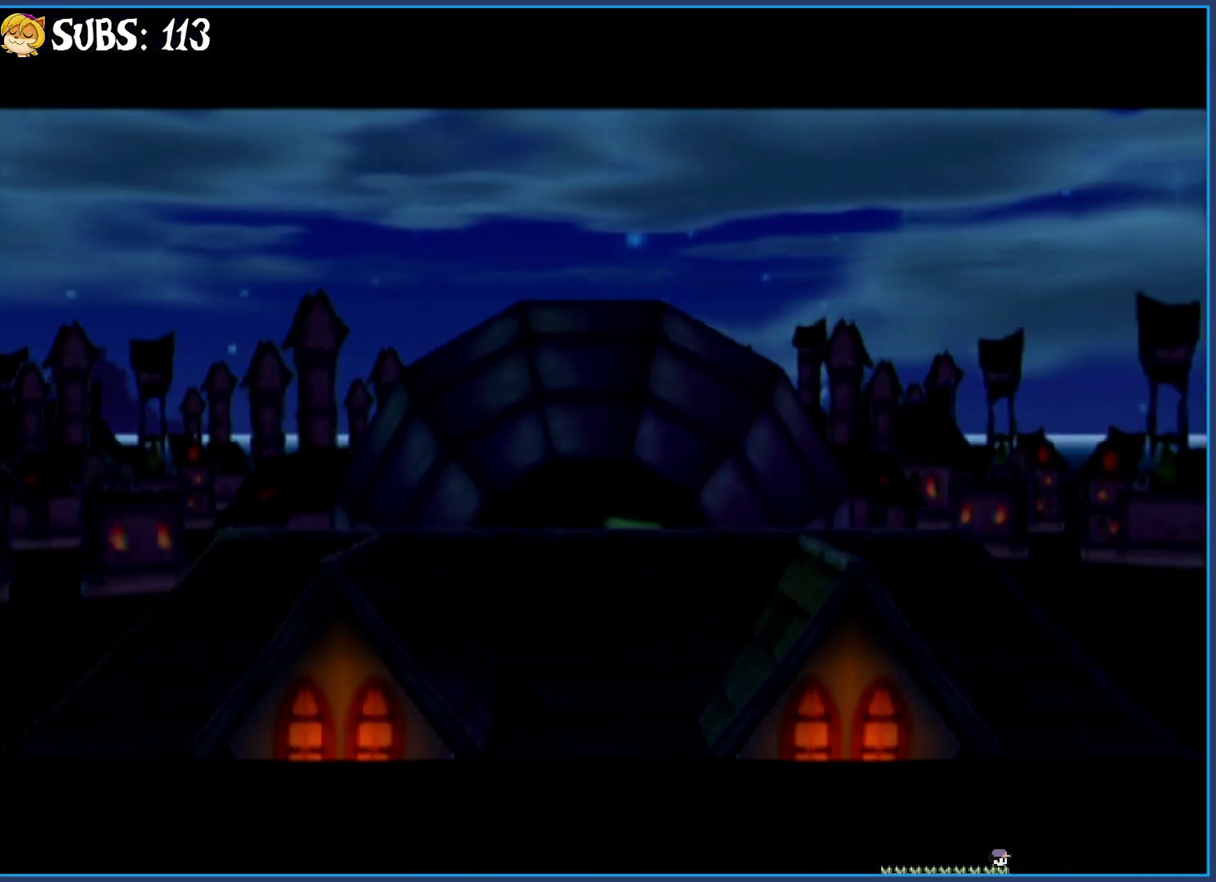
{"buttons": [], "left_stick": "center", "right_stick": "center", "events": []}
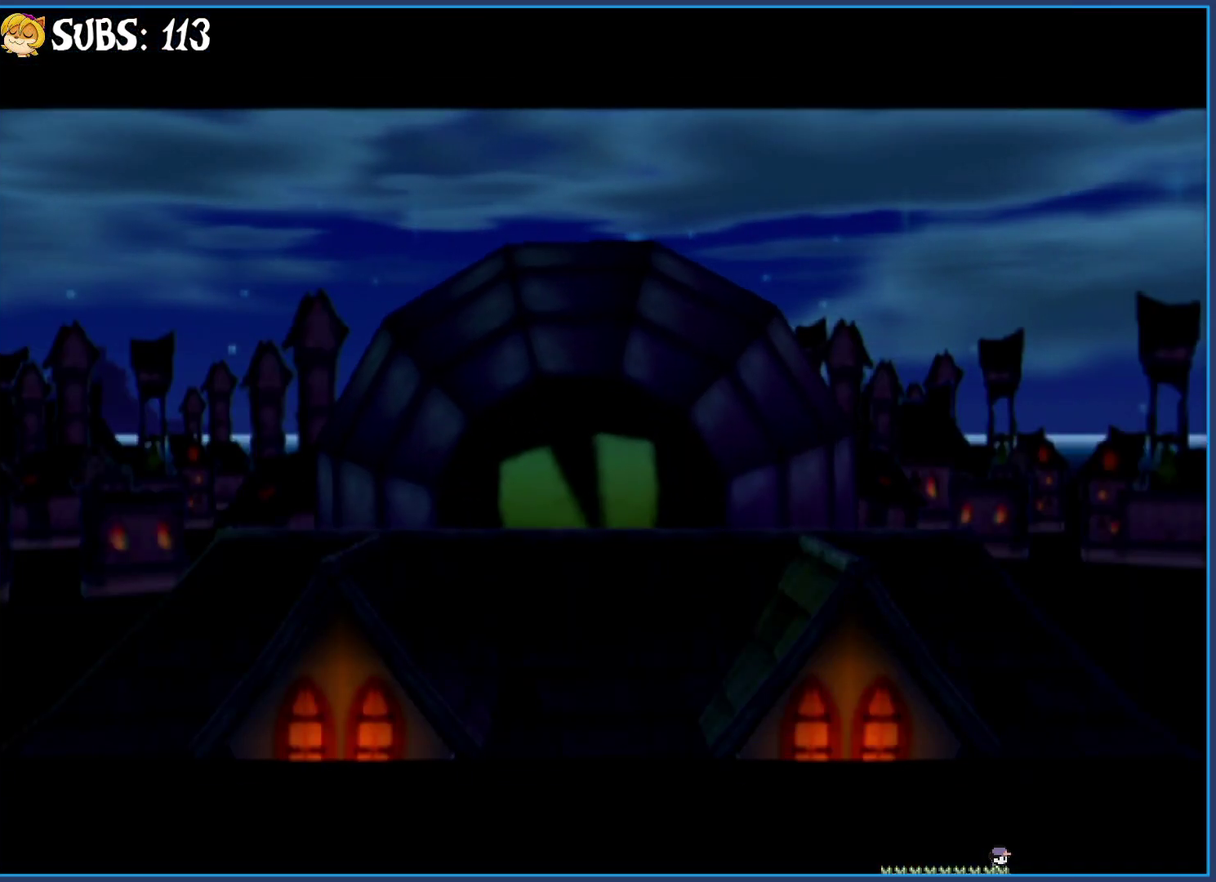
{"buttons": [], "left_stick": "down", "right_stick": "center", "events": [[83, "left_stick", "down"]]}
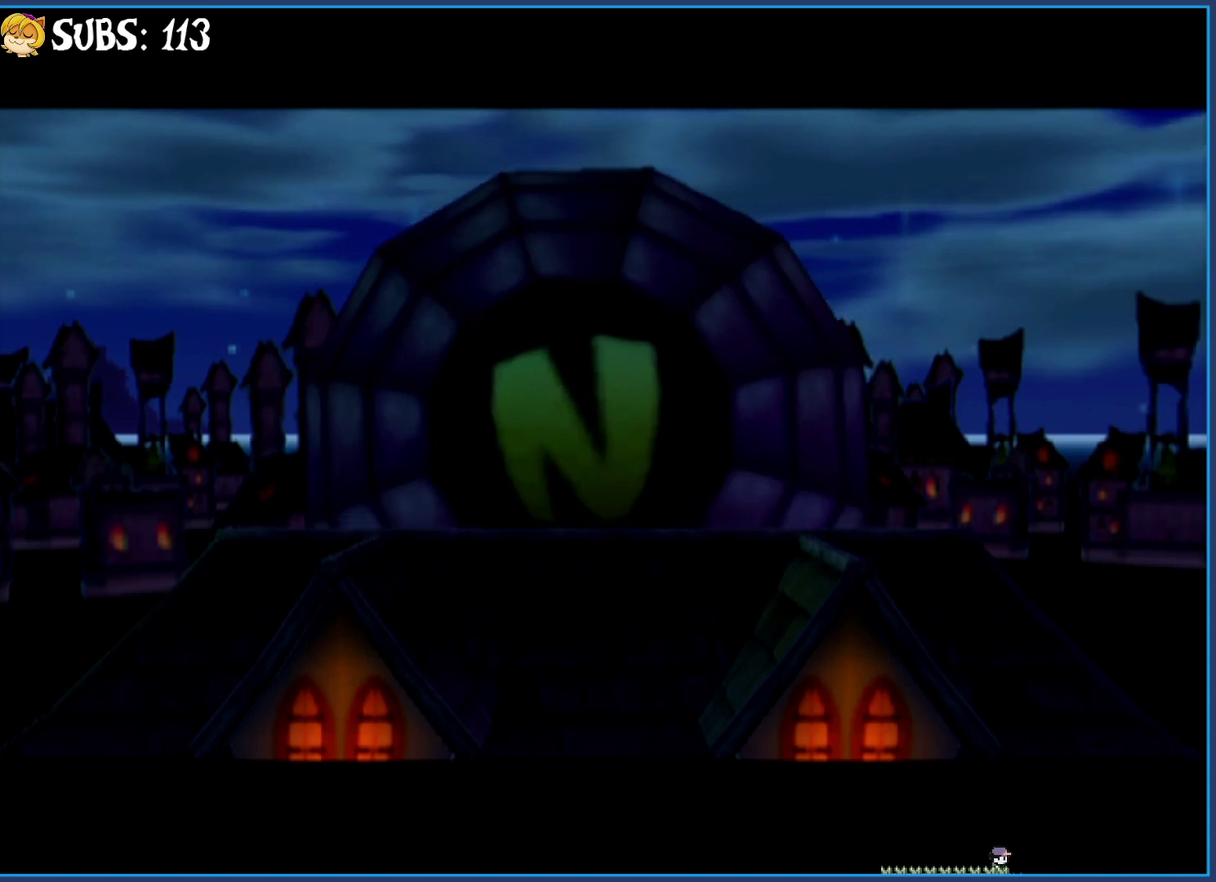
{"buttons": [], "left_stick": "down", "right_stick": "center", "events": []}
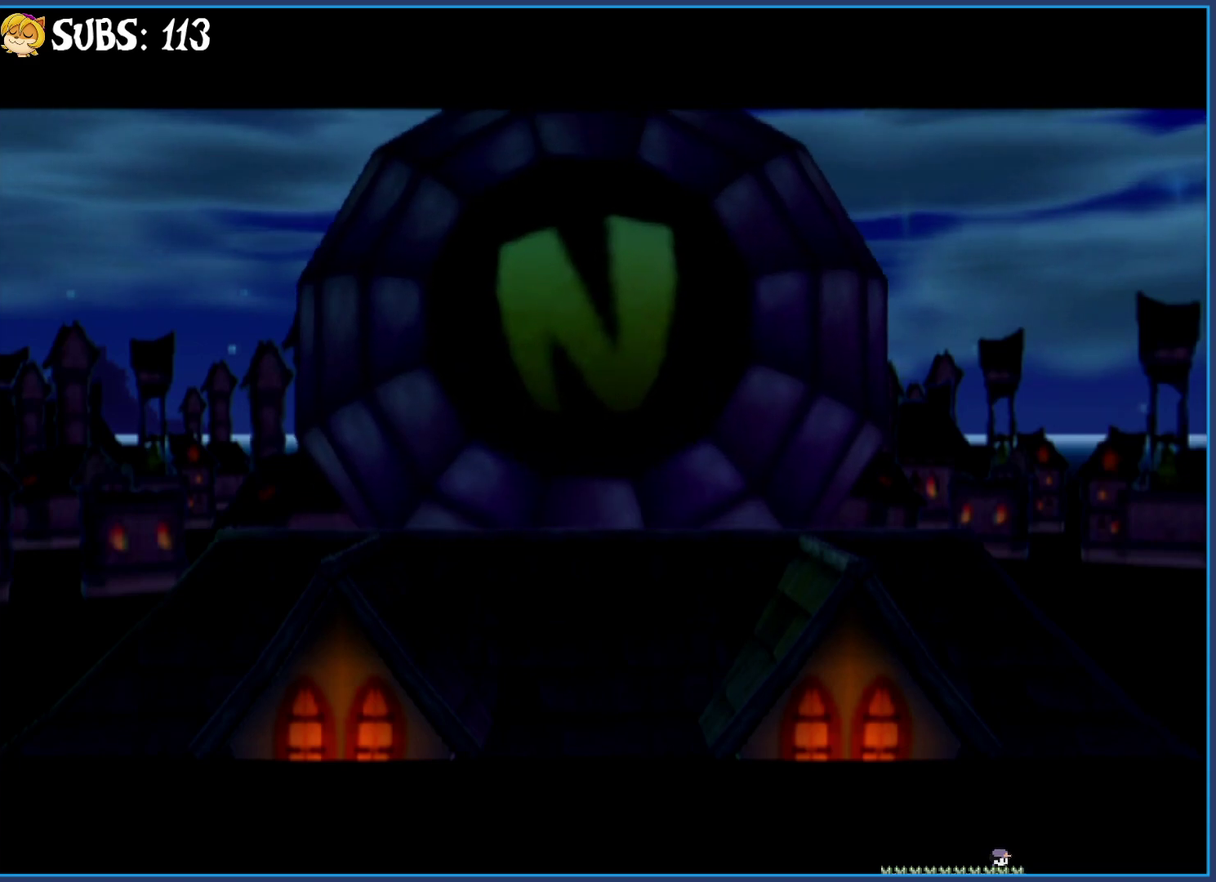
{"buttons": [], "left_stick": "down", "right_stick": "center", "events": []}
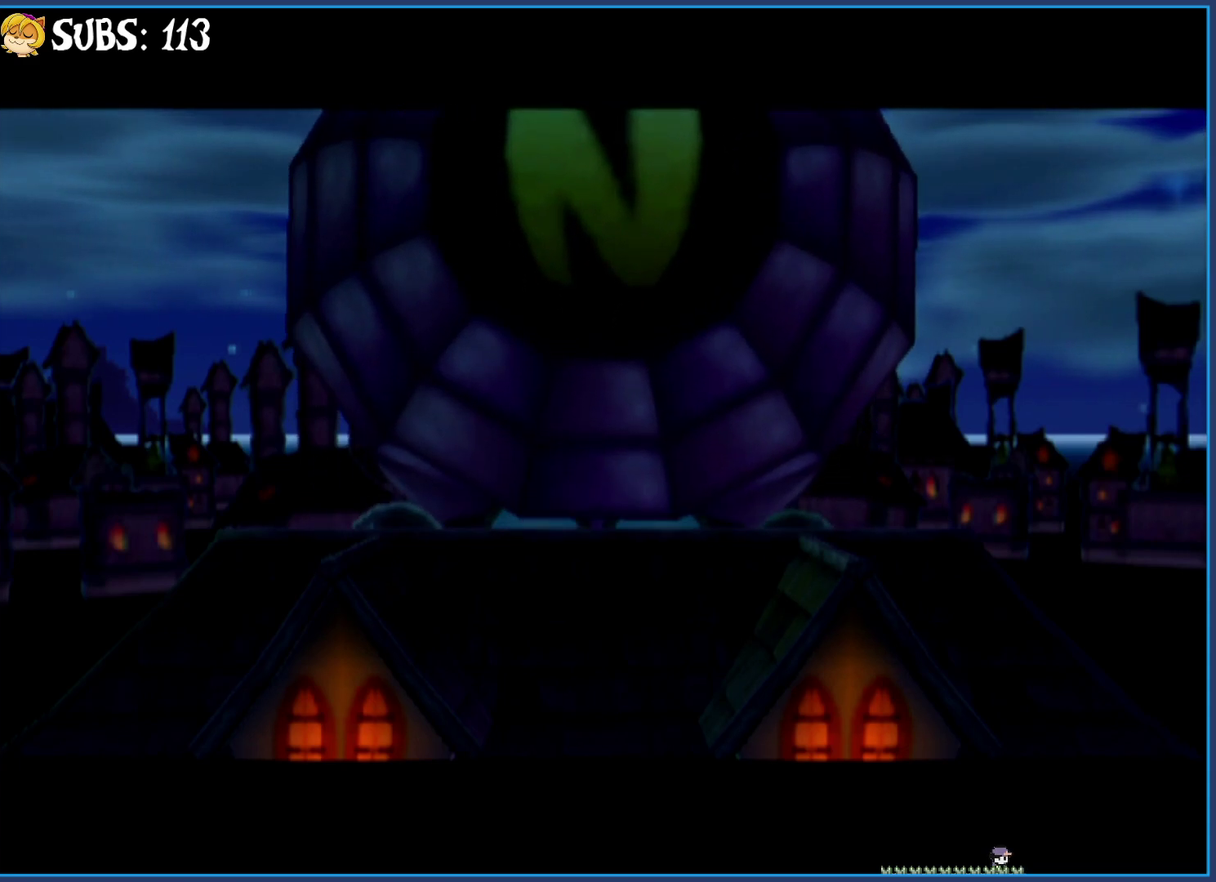
{"buttons": [], "left_stick": "down", "right_stick": "center", "events": []}
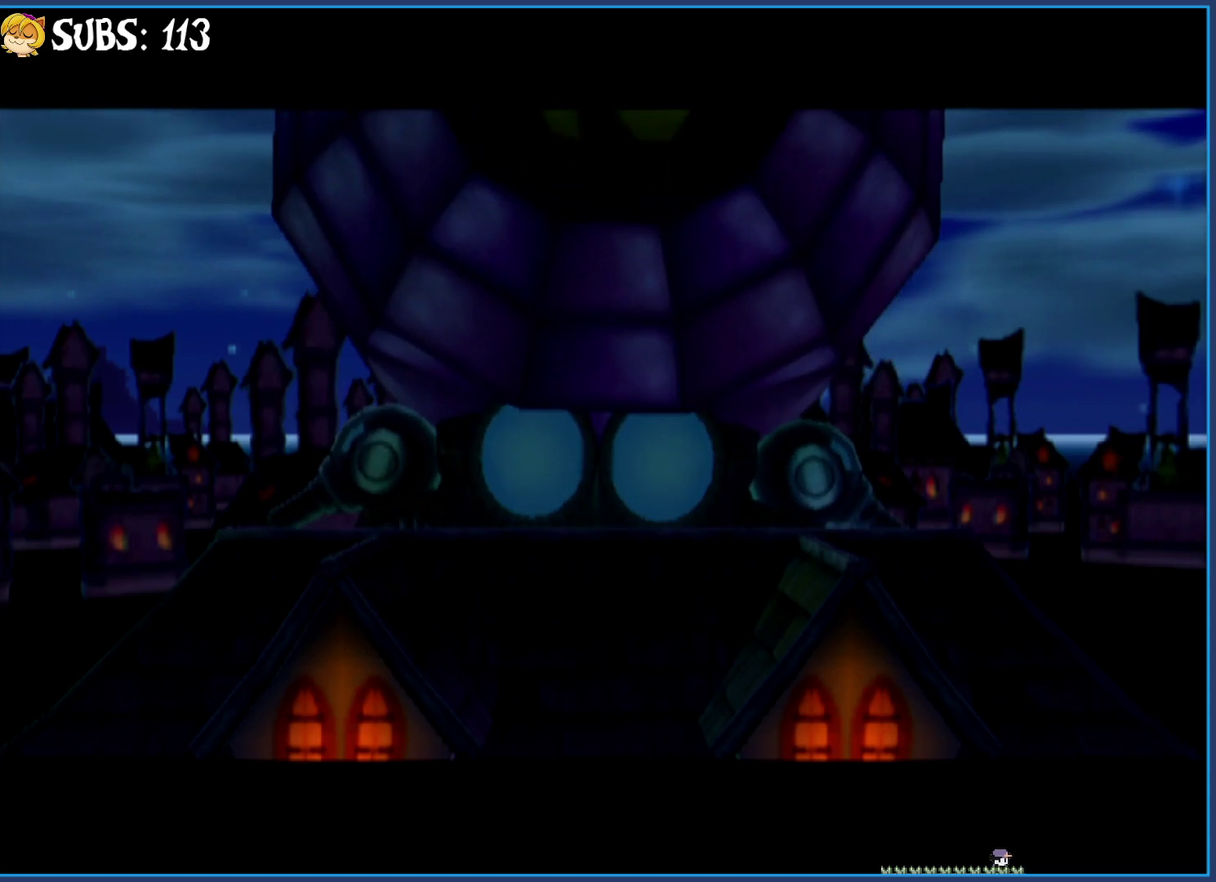
{"buttons": [], "left_stick": "down", "right_stick": "center", "events": []}